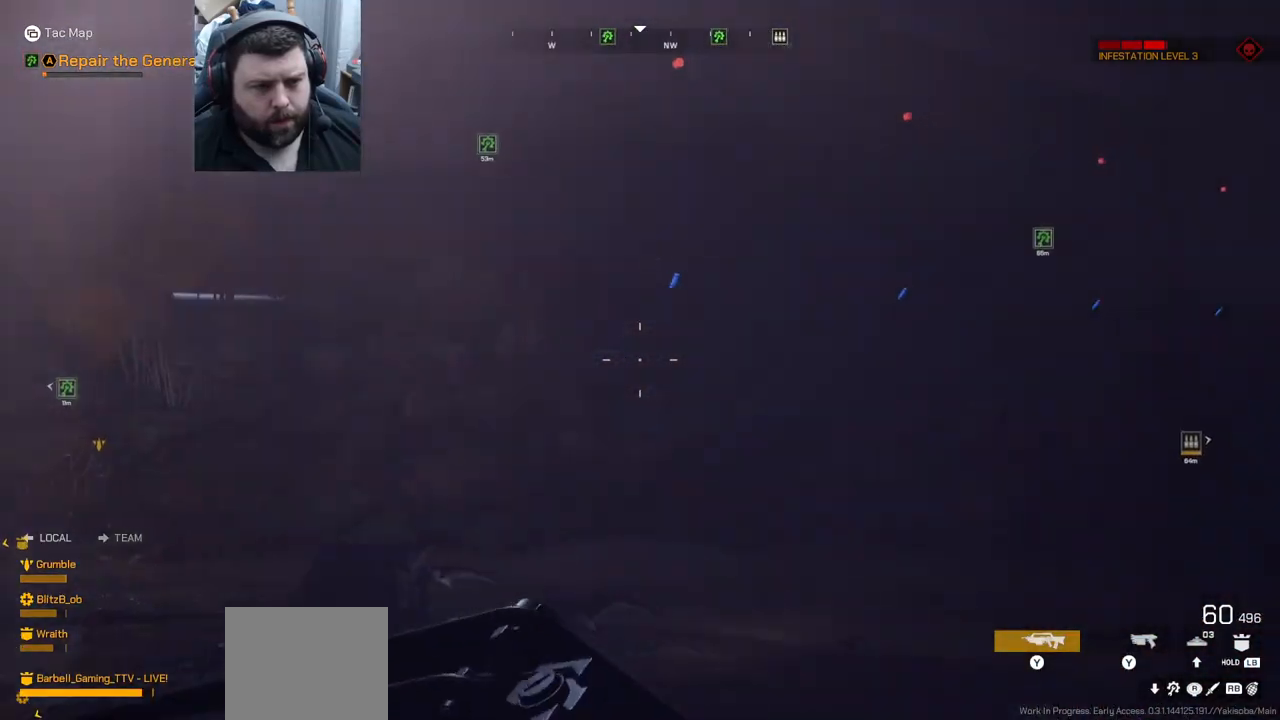
Gameplay with a controller (PlayStation layout); each line is a JSON object with the inputs held at the frame after it. "events" lists button and stick changes between this image and that frame as [ms after this image, input, new state], when the widget could be followed in between. Not read: L1.
{"buttons": [], "left_stick": "up-left", "right_stick": "center", "events": [[67, "left_stick", "right"], [167, "left_stick", "center"], [183, "right_stick", "left"], [350, "left_stick", "left"], [400, "right_stick", "center"], [433, "left_stick", "up-left"]]}
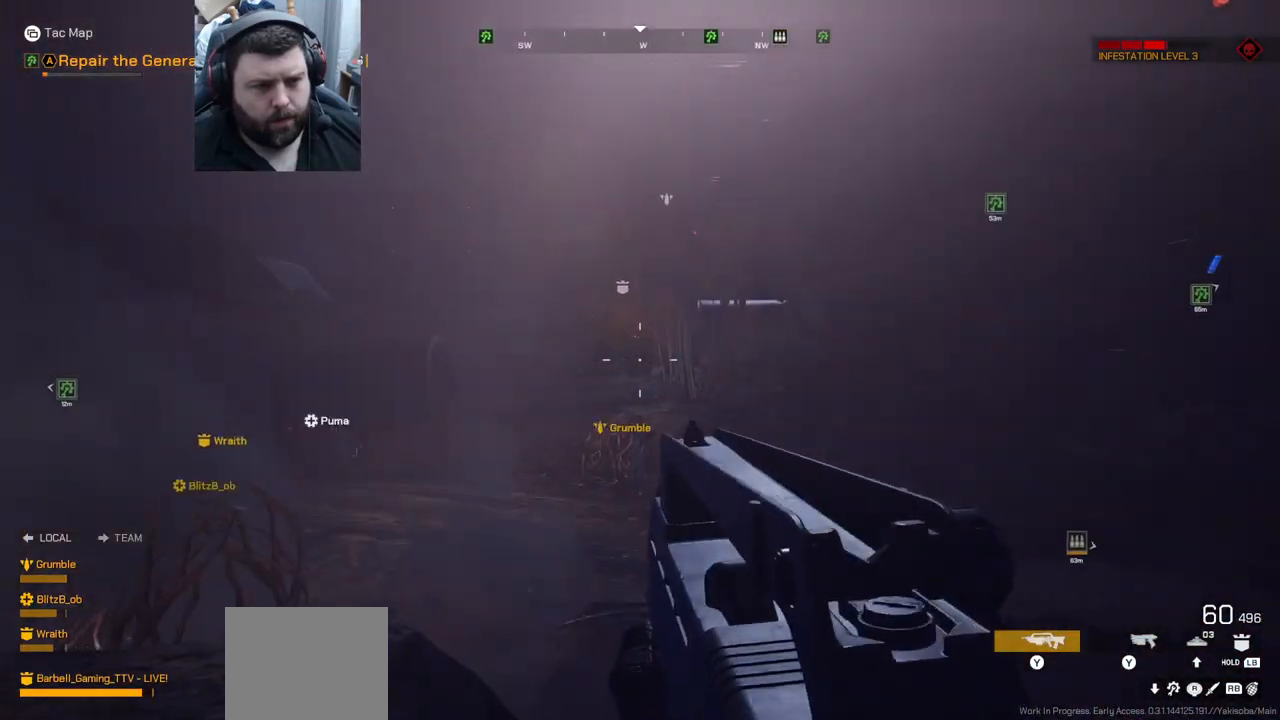
{"buttons": [], "left_stick": "up-left", "right_stick": "center", "events": [[83, "right_stick", "up-left"], [117, "L3", "down"], [233, "right_stick", "center"], [283, "L3", "up"]]}
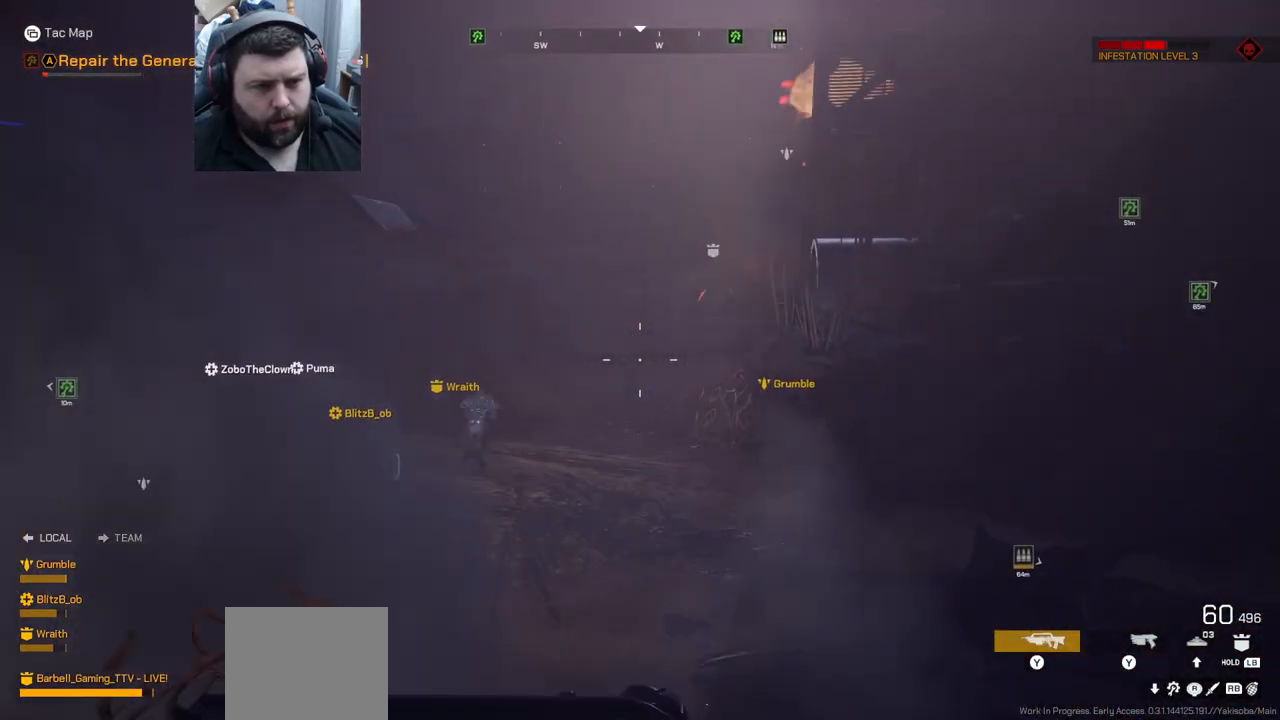
{"buttons": [], "left_stick": "up-left", "right_stick": "center", "events": [[50, "right_stick", "down-right"], [100, "right_stick", "right"], [200, "right_stick", "center"]]}
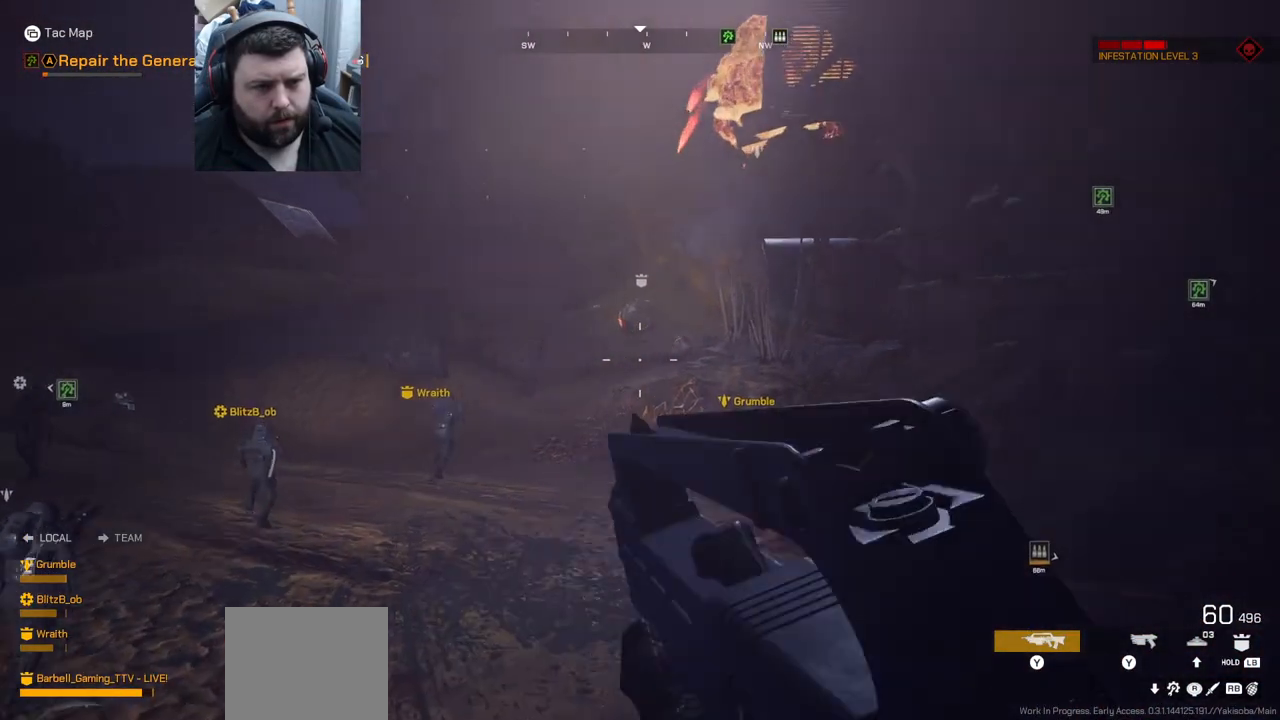
{"buttons": [], "left_stick": "up-left", "right_stick": "center", "events": []}
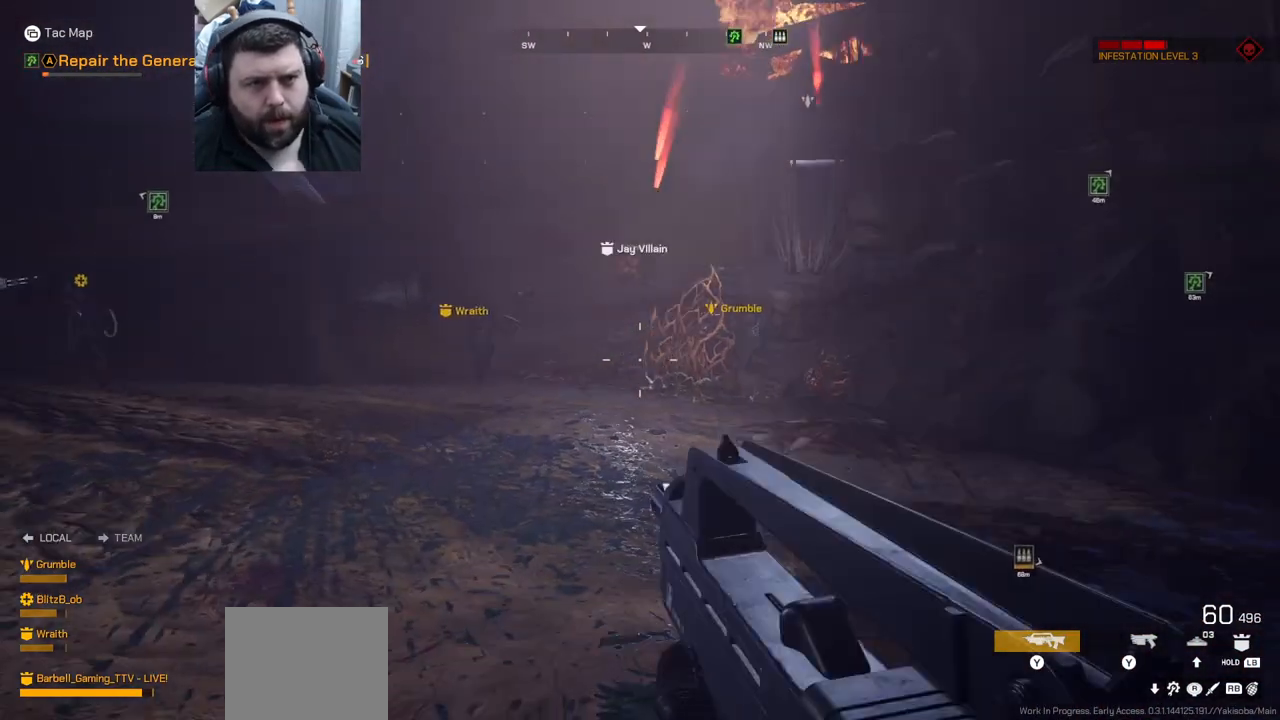
{"buttons": [], "left_stick": "up-left", "right_stick": "center", "events": []}
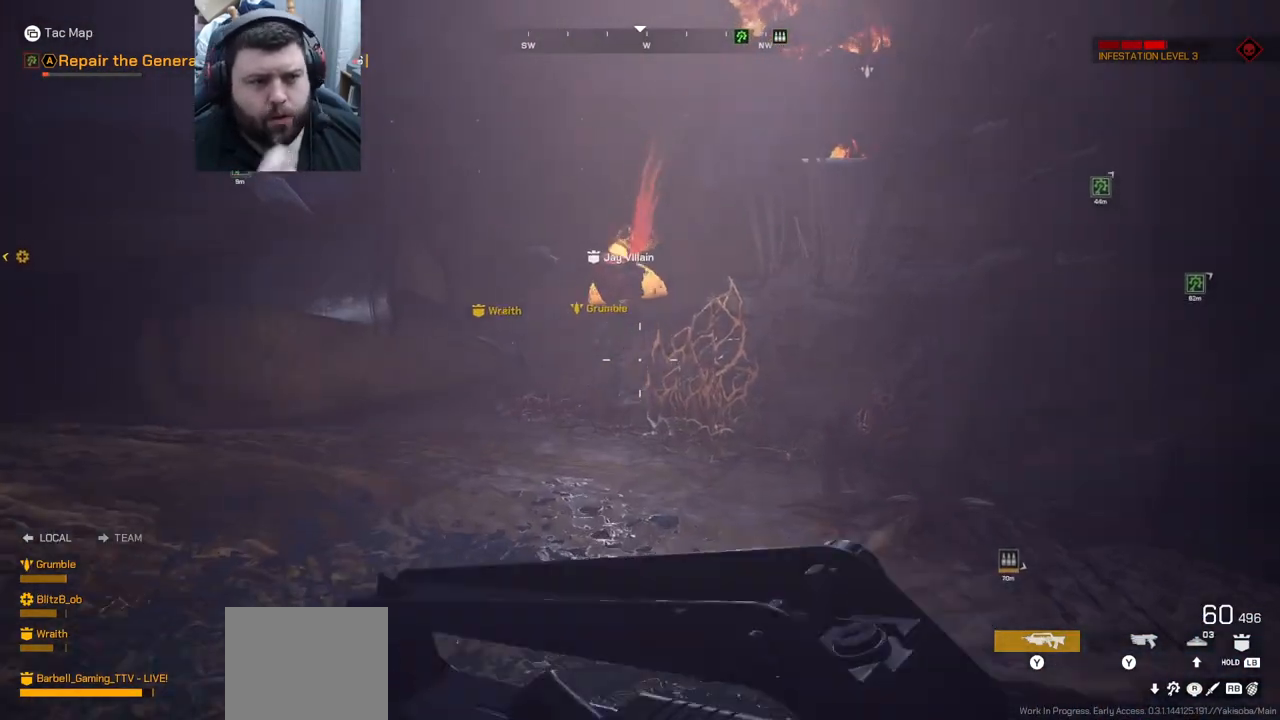
{"buttons": [], "left_stick": "up-left", "right_stick": "center", "events": []}
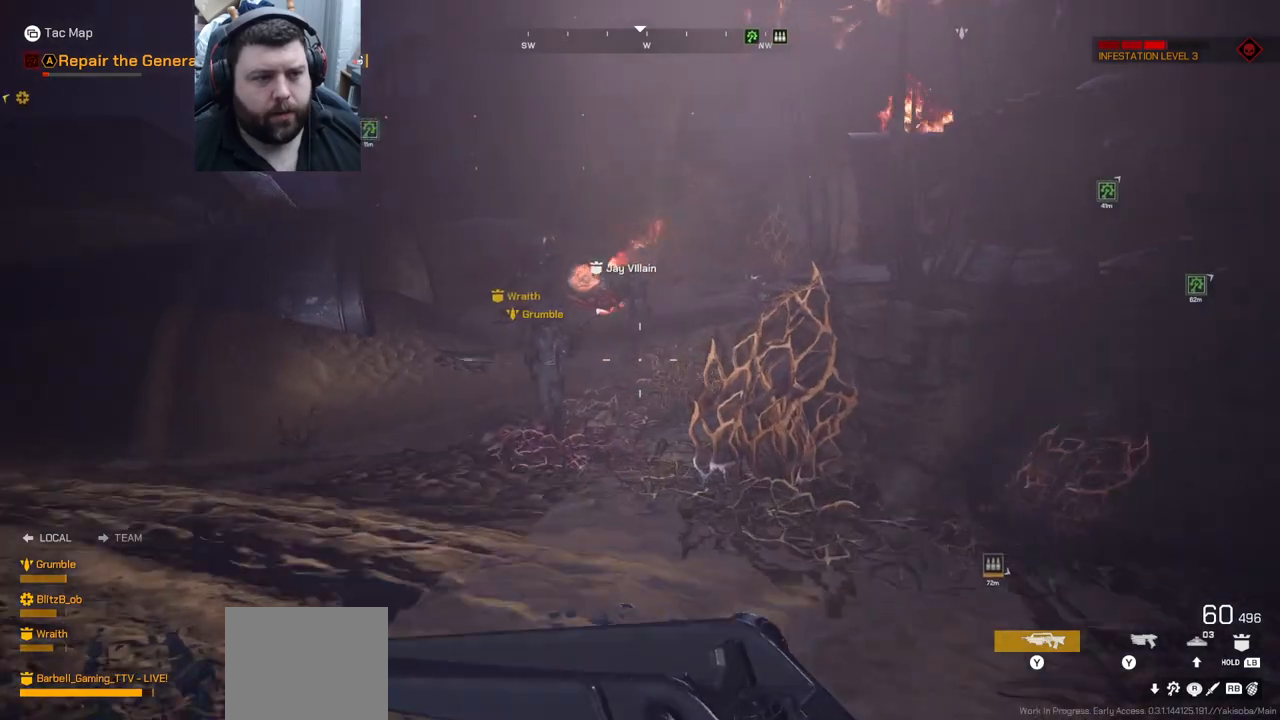
{"buttons": [], "left_stick": "up-left", "right_stick": "center", "events": []}
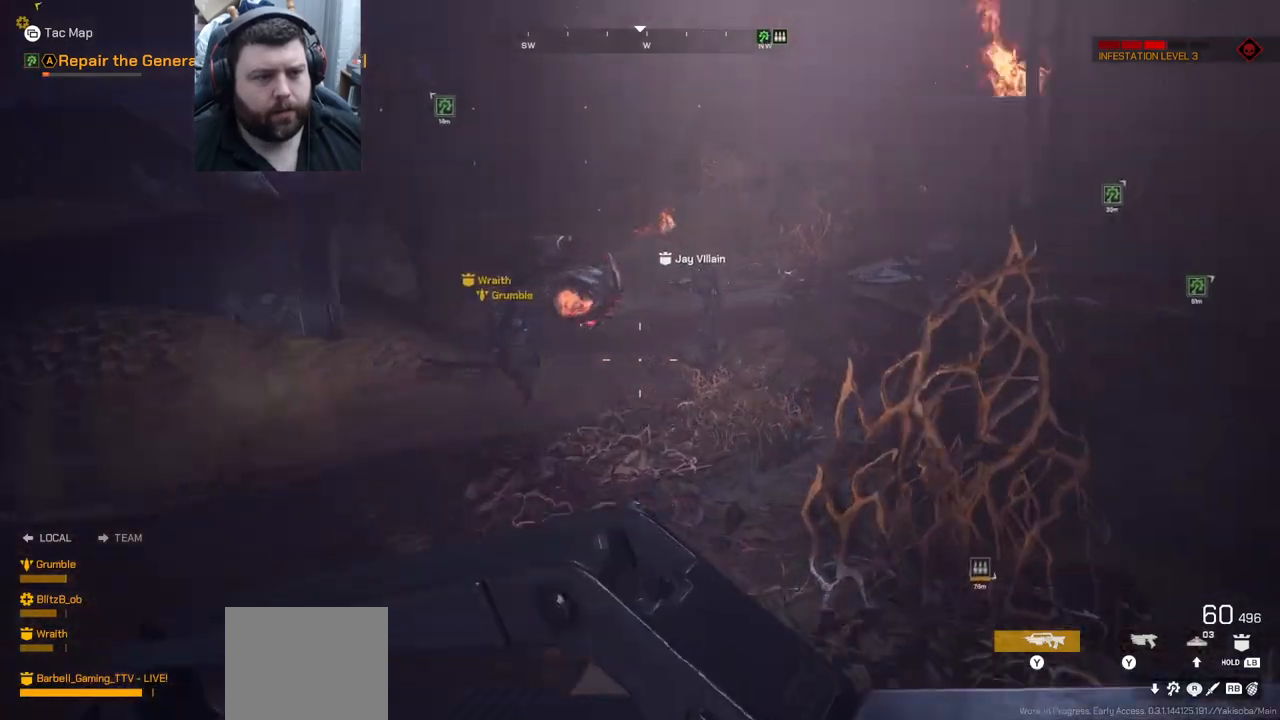
{"buttons": [], "left_stick": "up-left", "right_stick": "center", "events": []}
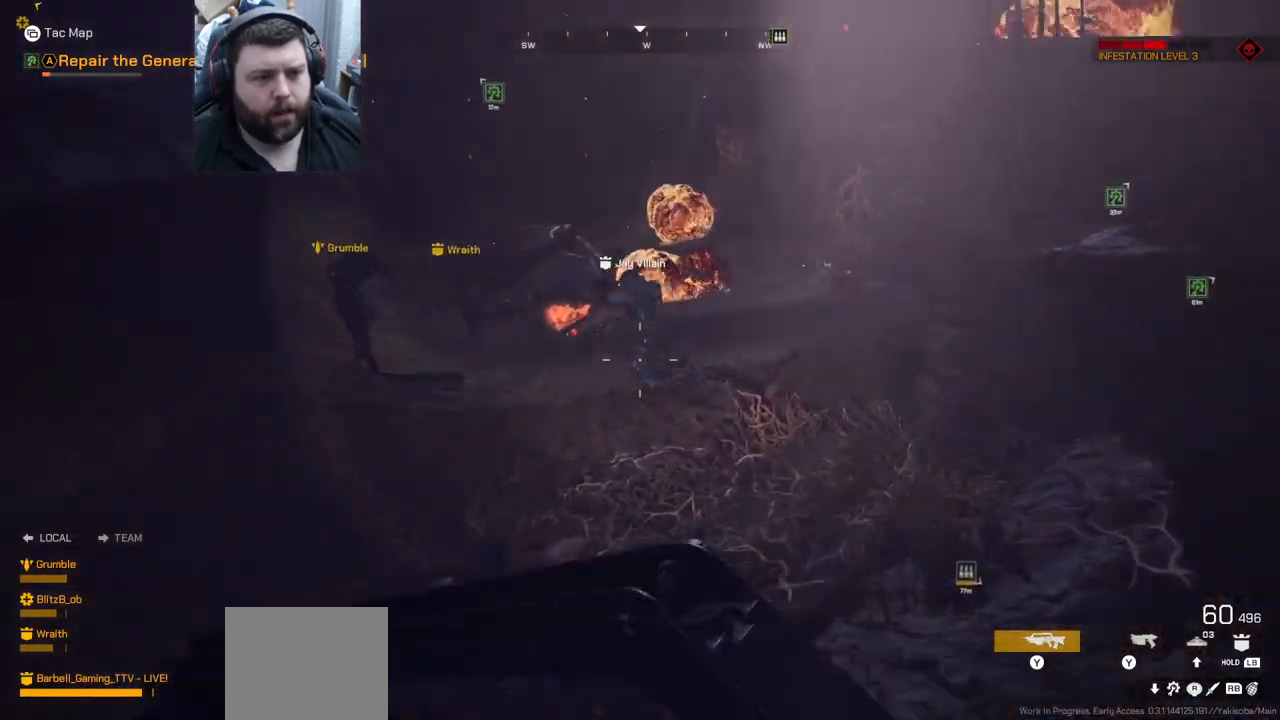
{"buttons": [], "left_stick": "up", "right_stick": "center", "events": [[133, "right_stick", "down-left"], [233, "left_stick", "up"], [283, "right_stick", "center"]]}
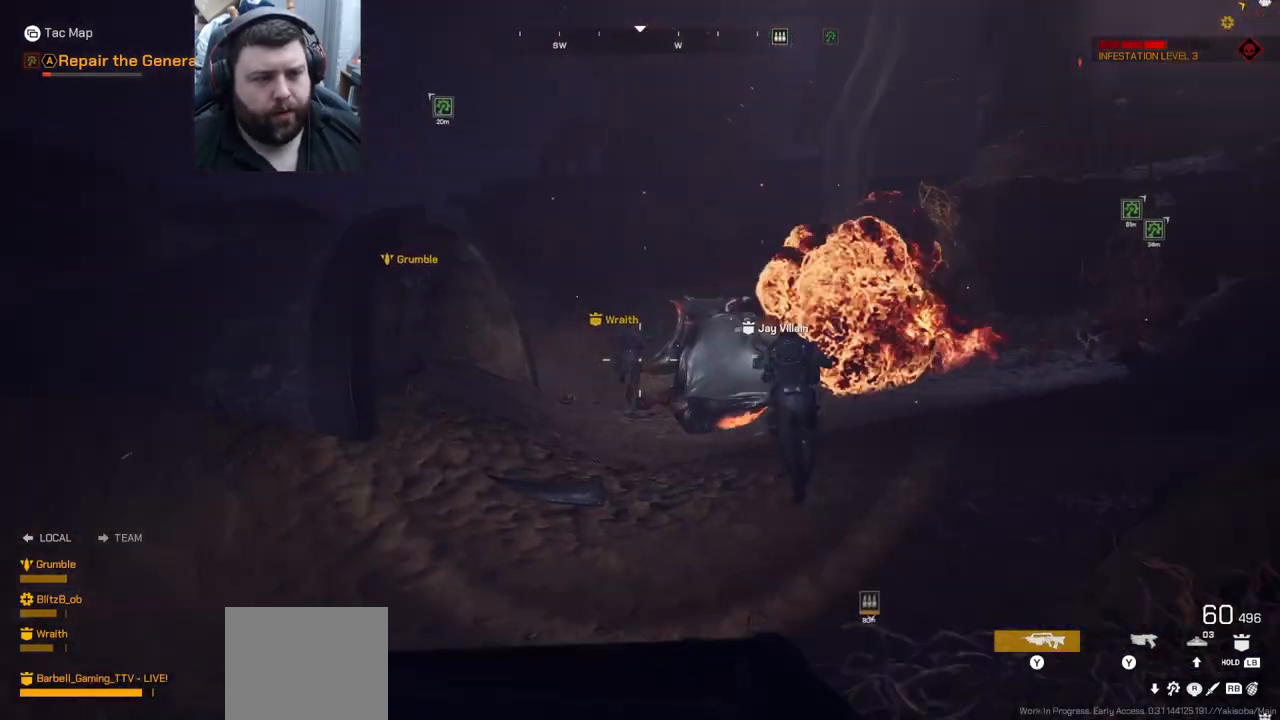
{"buttons": [], "left_stick": "up", "right_stick": "right", "events": [[333, "right_stick", "right"]]}
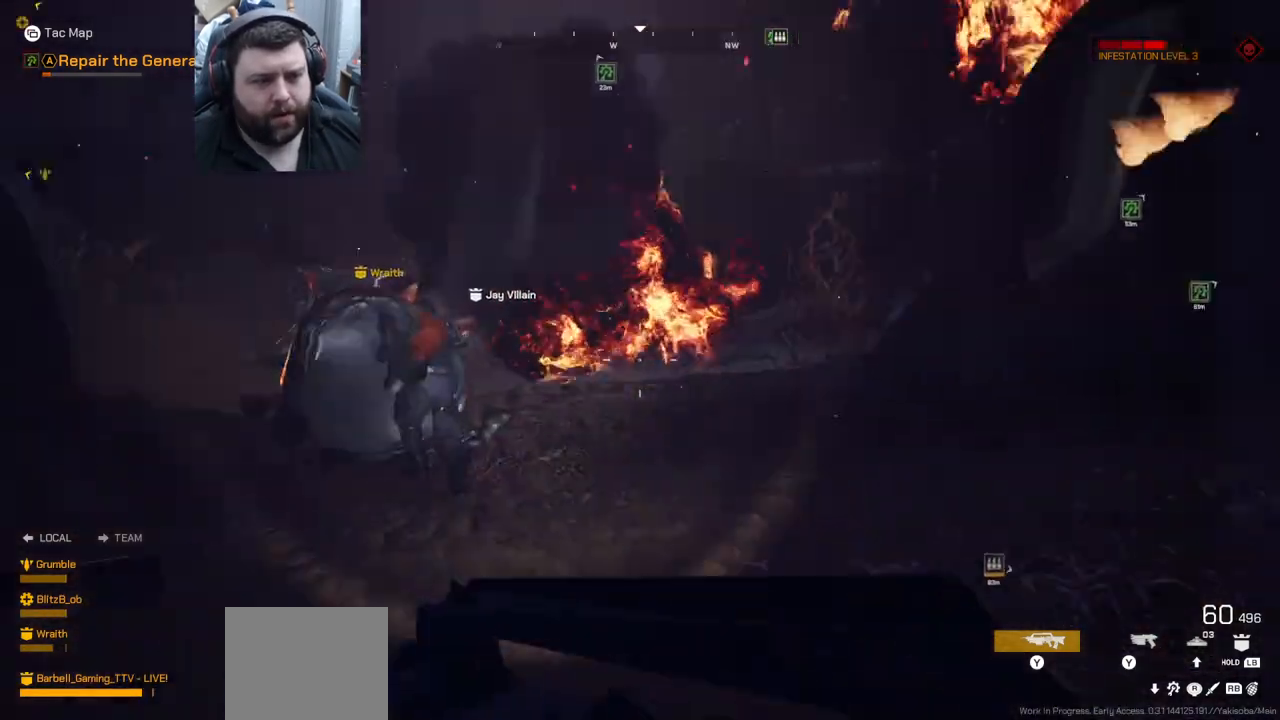
{"buttons": [], "left_stick": "up", "right_stick": "center", "events": [[50, "right_stick", "center"]]}
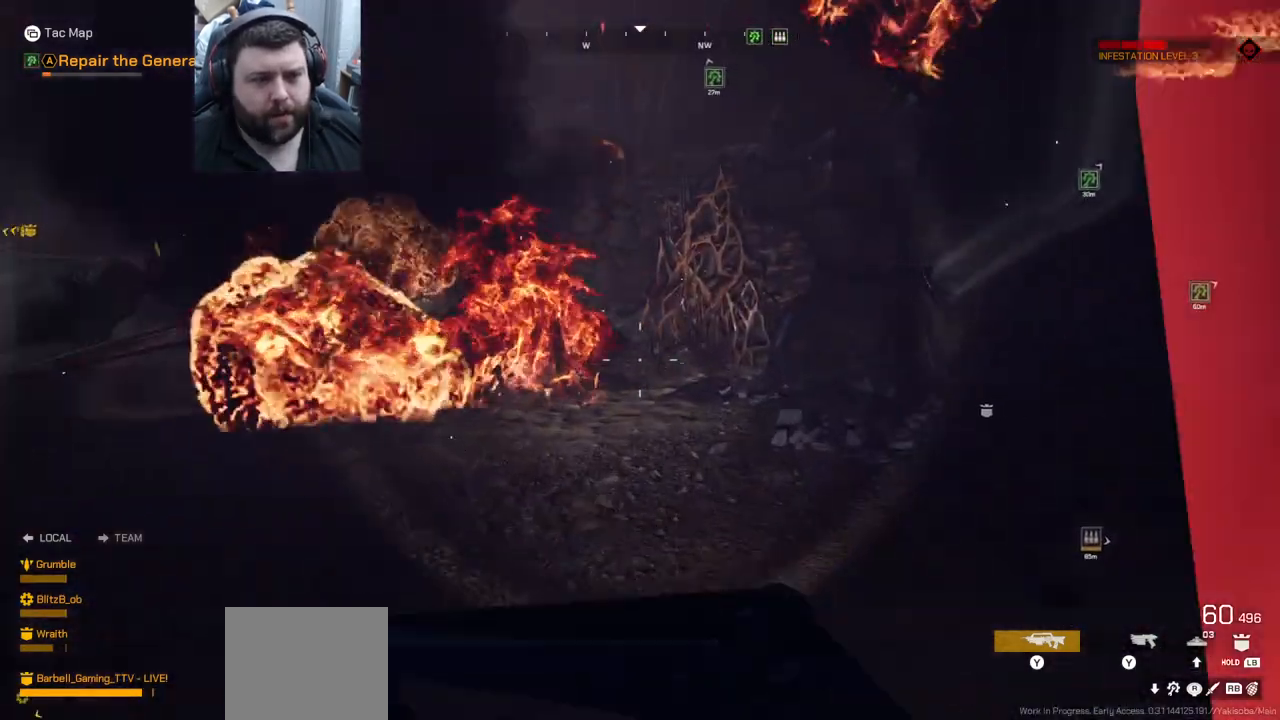
{"buttons": [], "left_stick": "up", "right_stick": "center", "events": []}
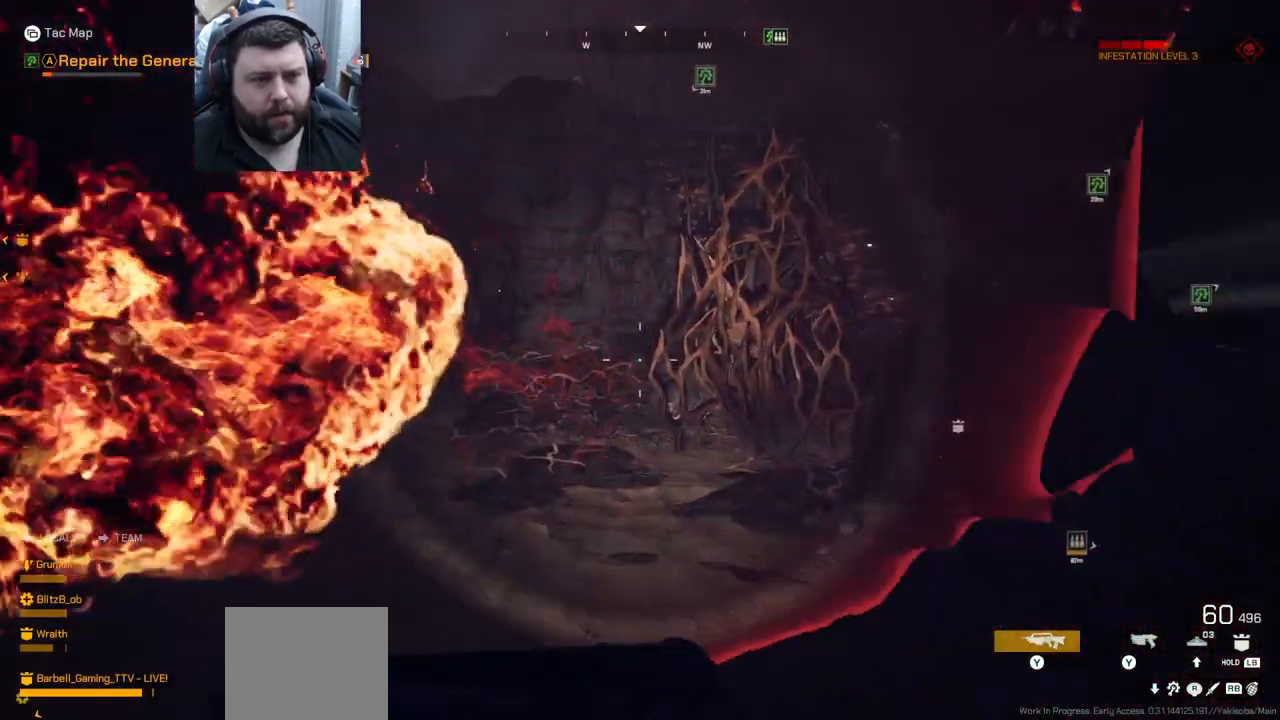
{"buttons": [], "left_stick": "up", "right_stick": "center", "events": []}
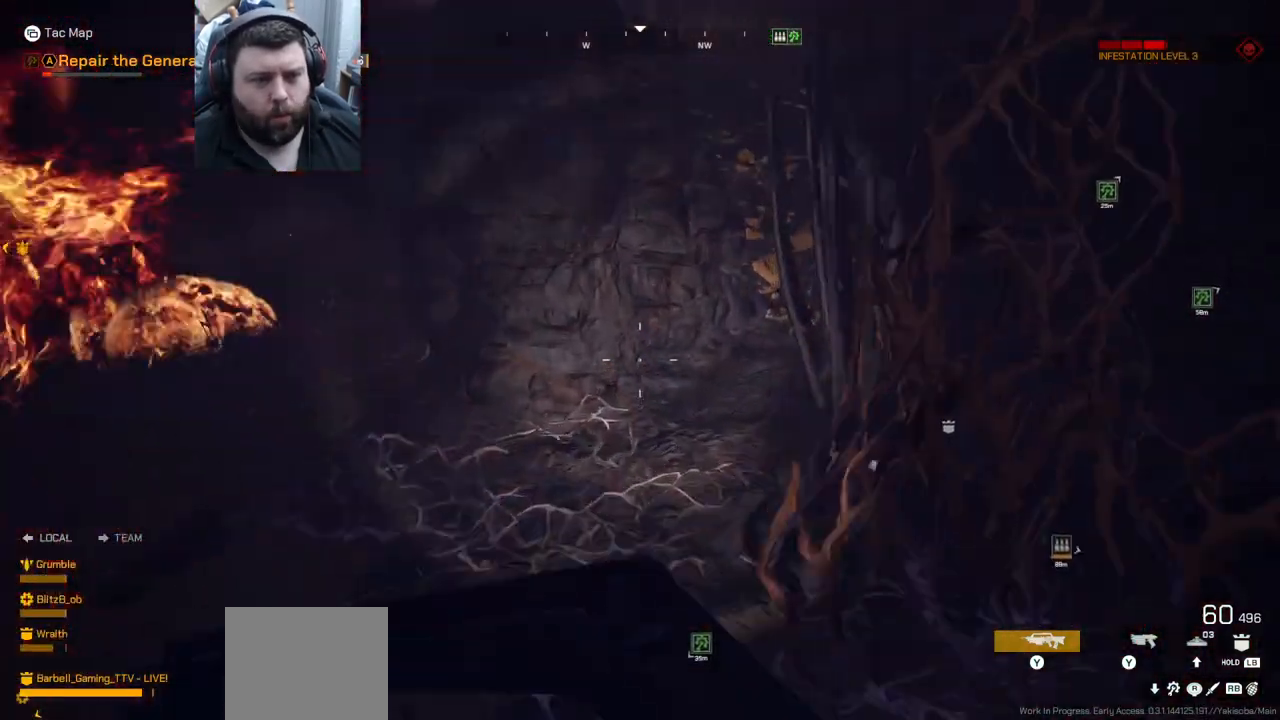
{"buttons": [], "left_stick": "up", "right_stick": "left", "events": [[83, "right_stick", "down-left"], [267, "right_stick", "center"], [433, "right_stick", "left"]]}
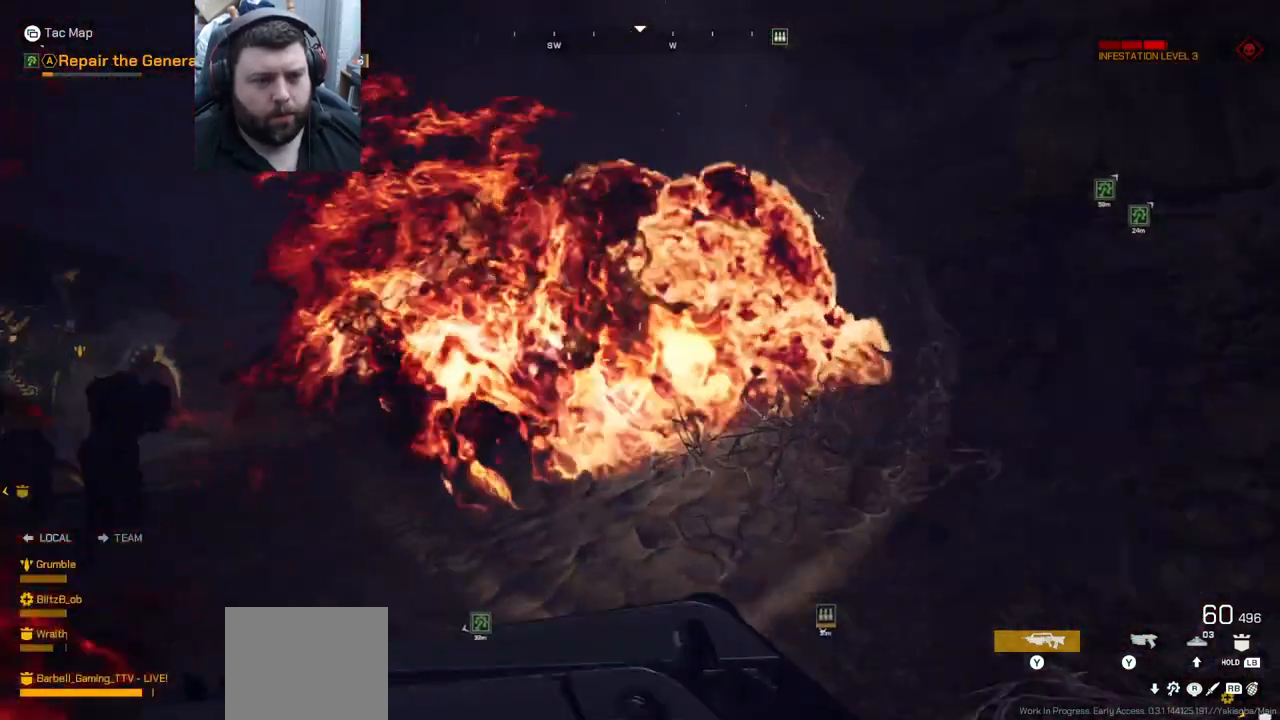
{"buttons": [], "left_stick": "up", "right_stick": "left", "events": [[117, "right_stick", "center"], [467, "right_stick", "left"]]}
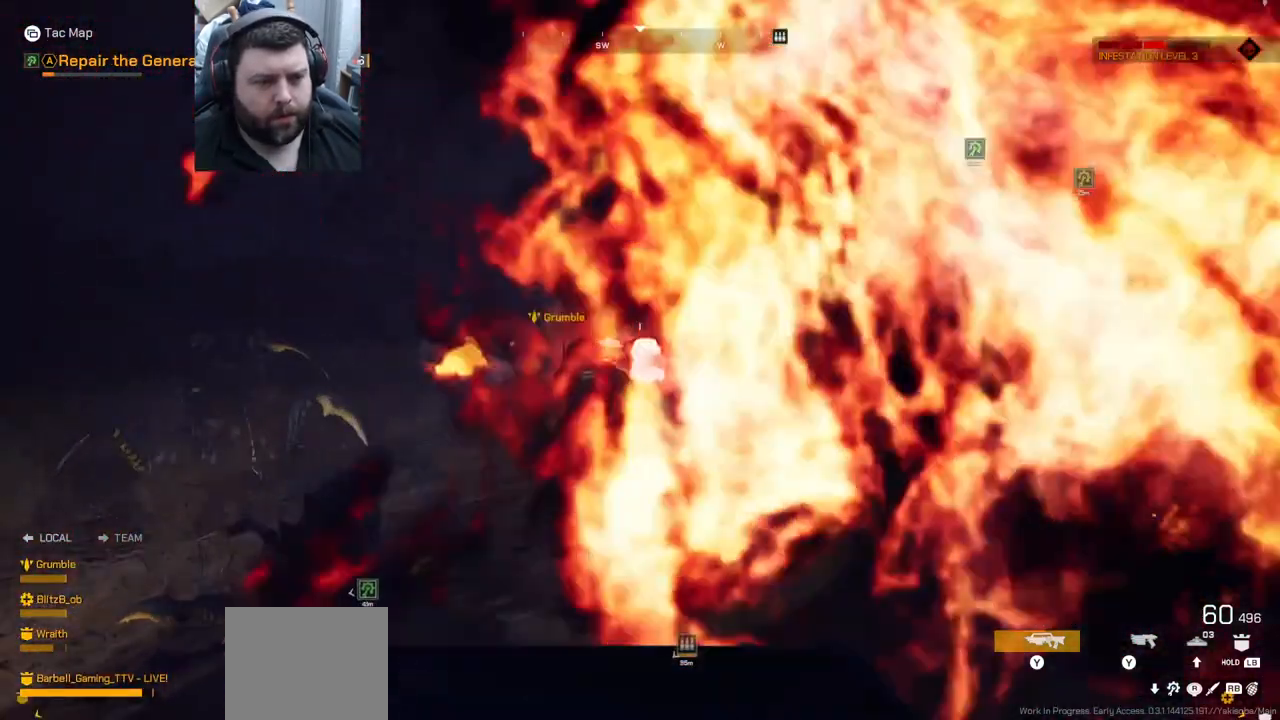
{"buttons": ["R2"], "left_stick": "up", "right_stick": "center", "events": [[183, "R2", "down"], [217, "right_stick", "center"], [317, "right_stick", "up-left"], [500, "right_stick", "center"]]}
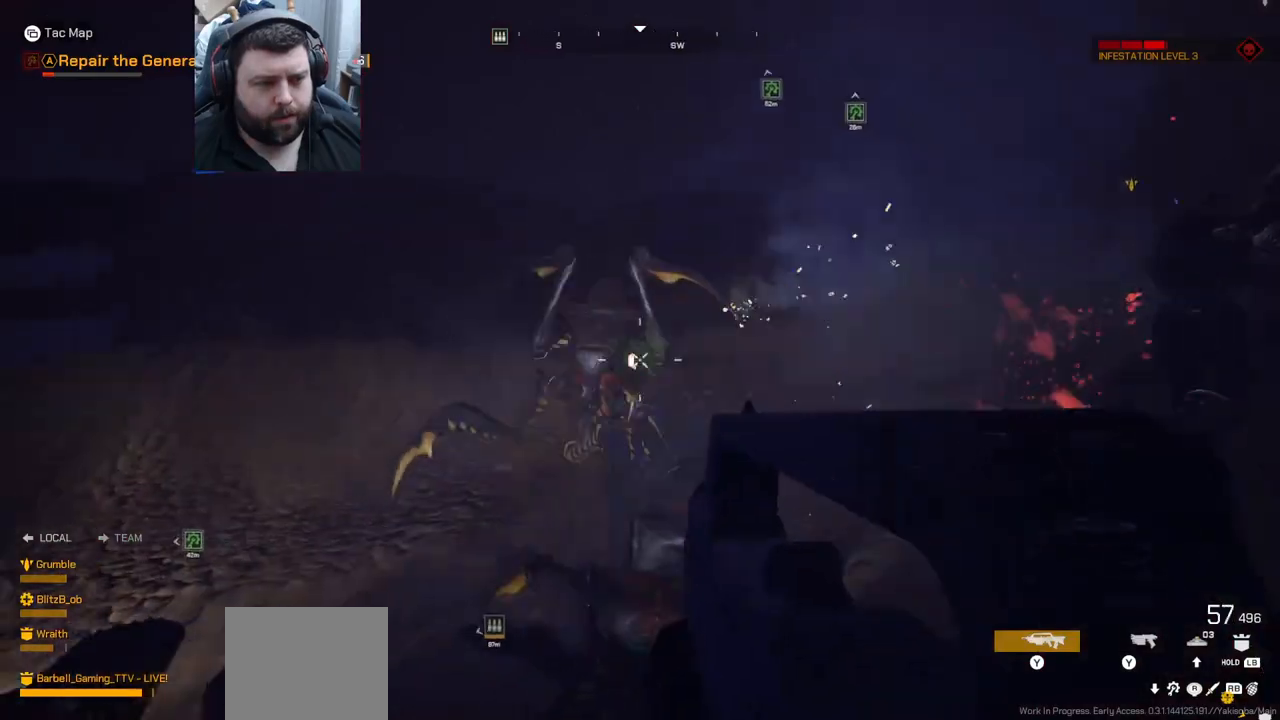
{"buttons": ["R2"], "left_stick": "up", "right_stick": "center", "events": [[117, "right_stick", "up-left"], [217, "right_stick", "center"], [317, "right_stick", "right"], [467, "right_stick", "center"]]}
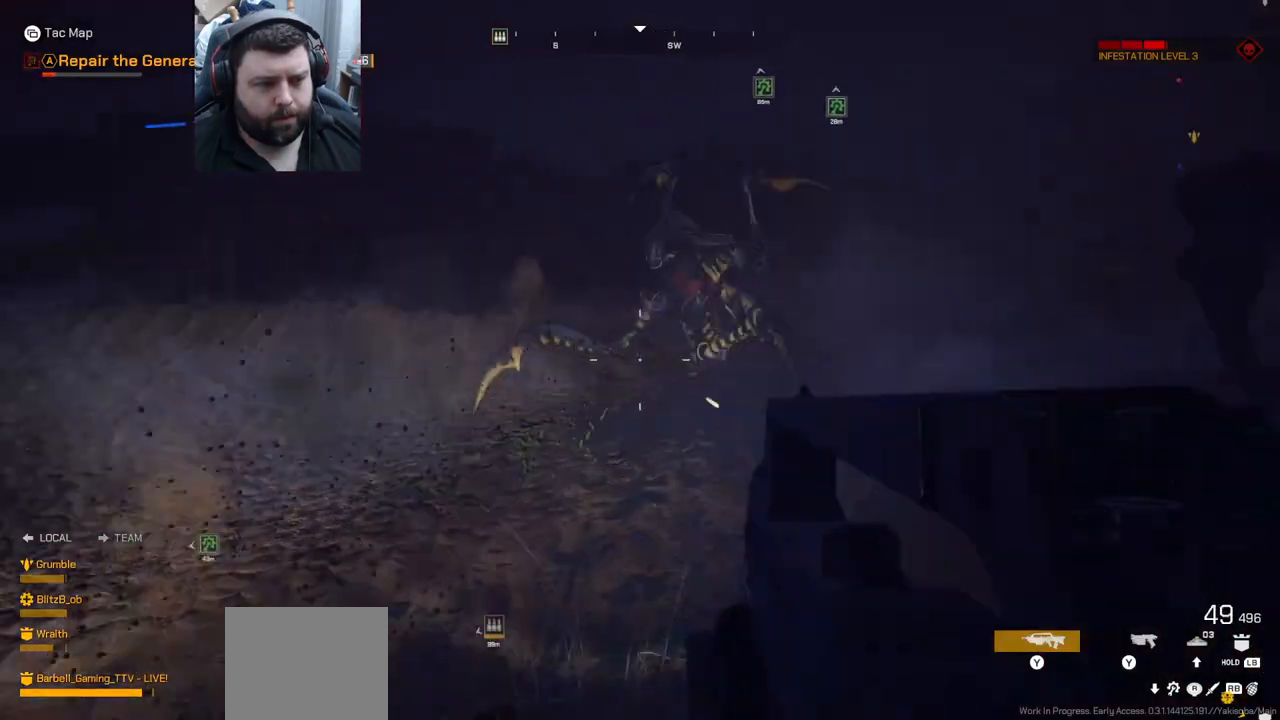
{"buttons": ["R2"], "left_stick": "up-left", "right_stick": "right", "events": [[150, "left_stick", "up-left"], [167, "right_stick", "down-right"], [317, "right_stick", "center"], [483, "right_stick", "right"]]}
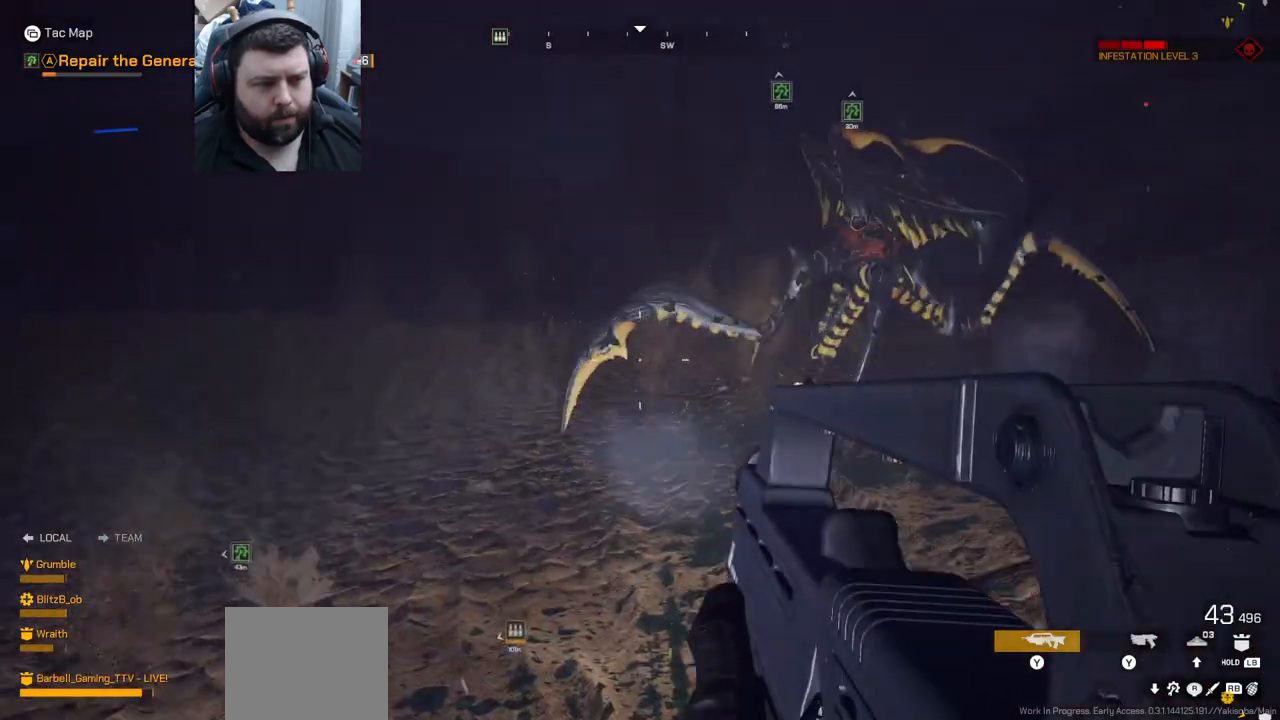
{"buttons": ["R2"], "left_stick": "up-left", "right_stick": "right", "events": [[183, "right_stick", "down-right"], [383, "right_stick", "right"]]}
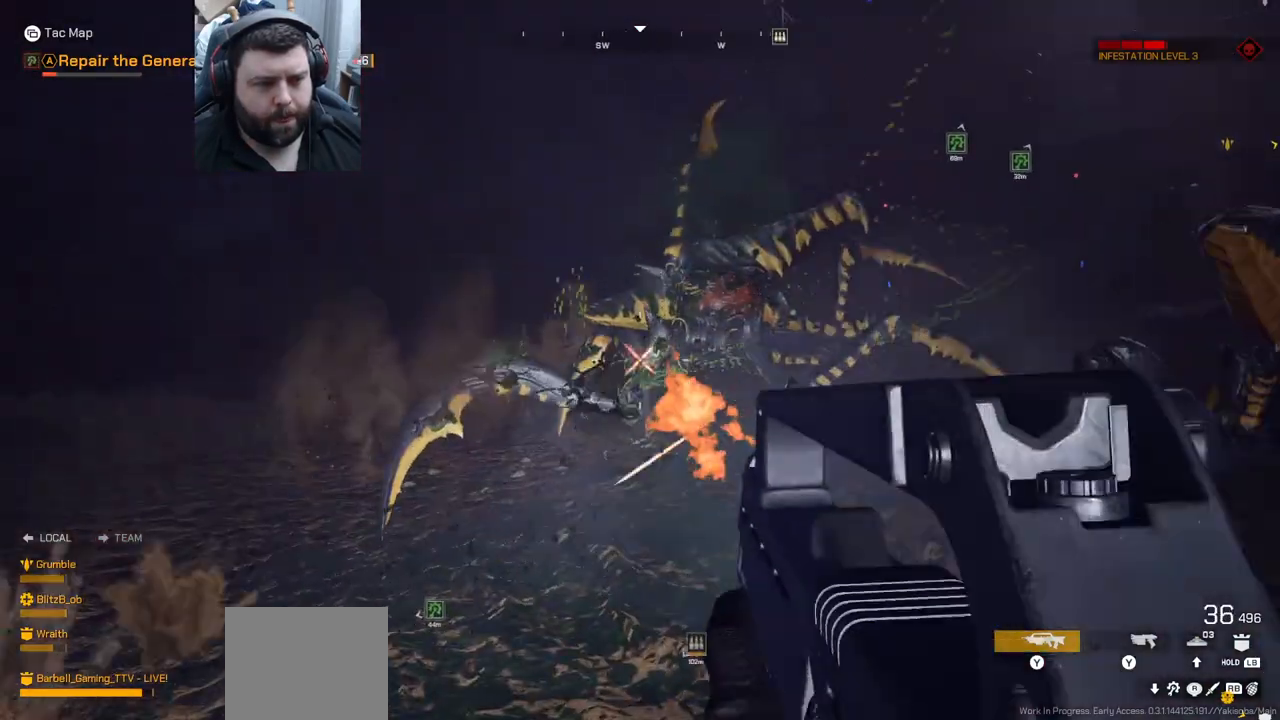
{"buttons": [], "left_stick": "left", "right_stick": "right", "events": [[283, "right_stick", "center"], [433, "left_stick", "left"], [483, "R2", "up"], [483, "right_stick", "right"]]}
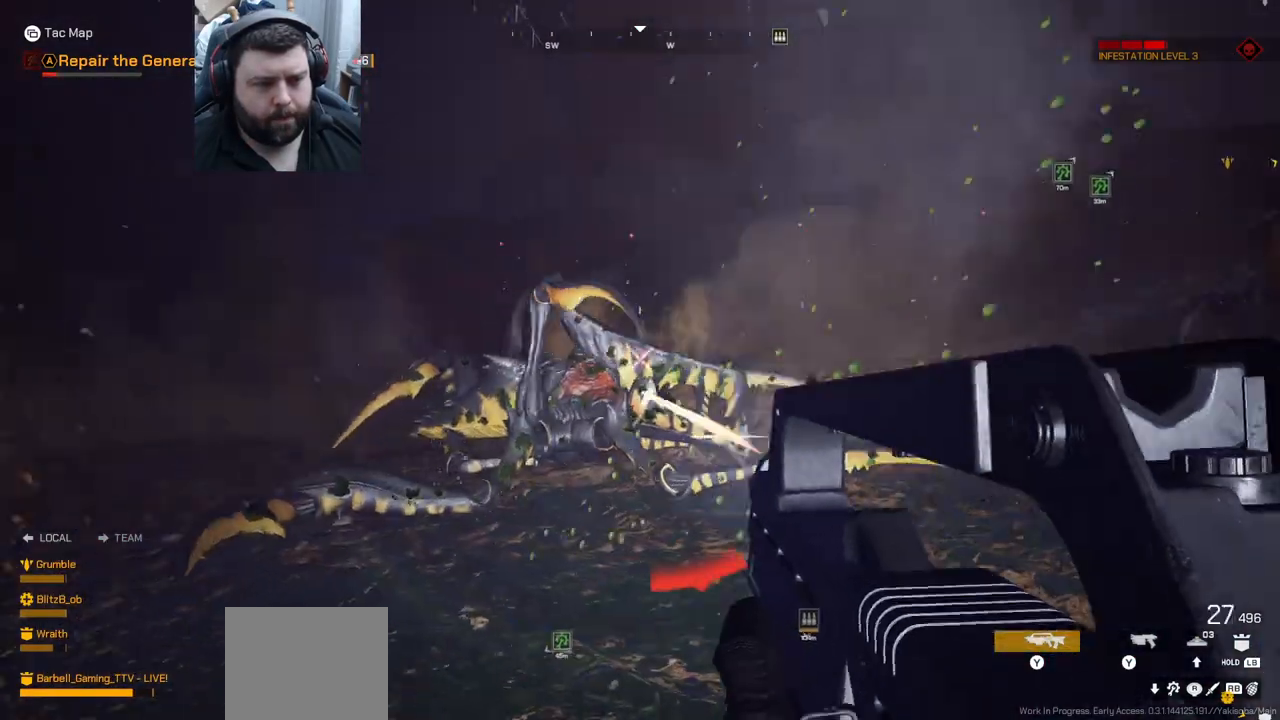
{"buttons": ["R2"], "left_stick": "left", "right_stick": "right", "events": [[233, "R2", "down"]]}
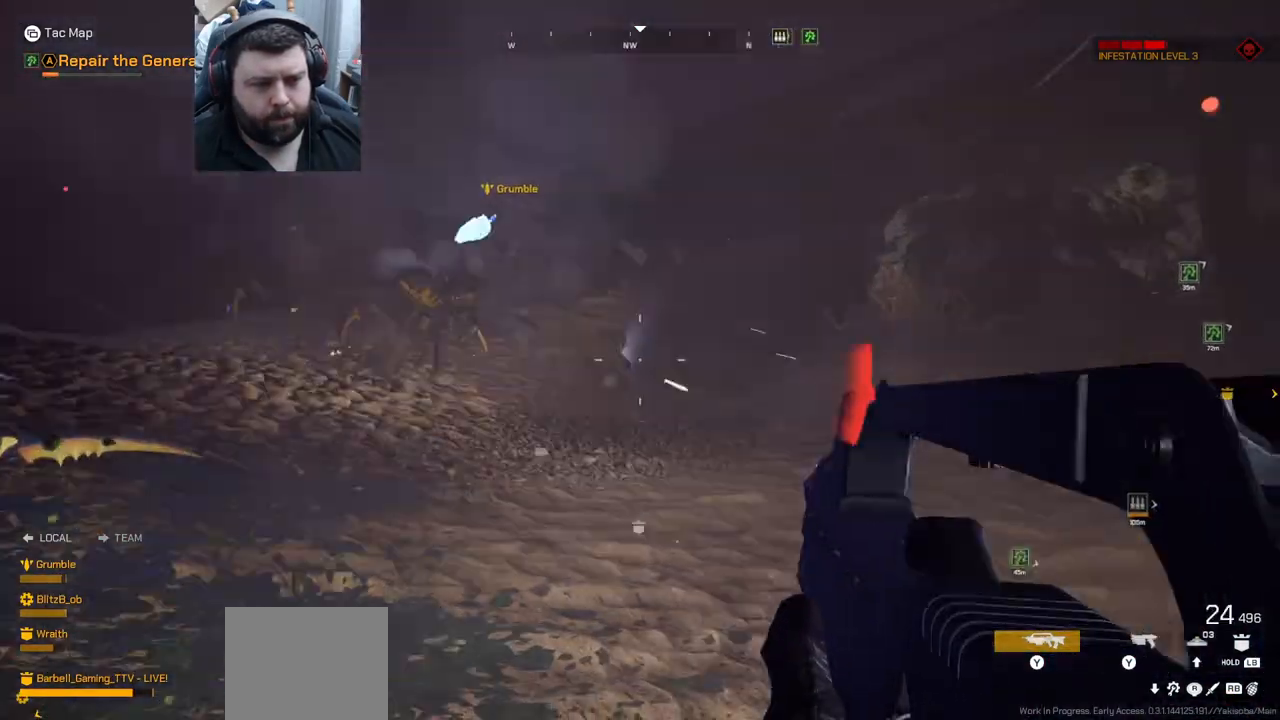
{"buttons": ["R2"], "left_stick": "left", "right_stick": "center", "events": [[17, "right_stick", "center"], [100, "right_stick", "up-right"], [450, "right_stick", "center"]]}
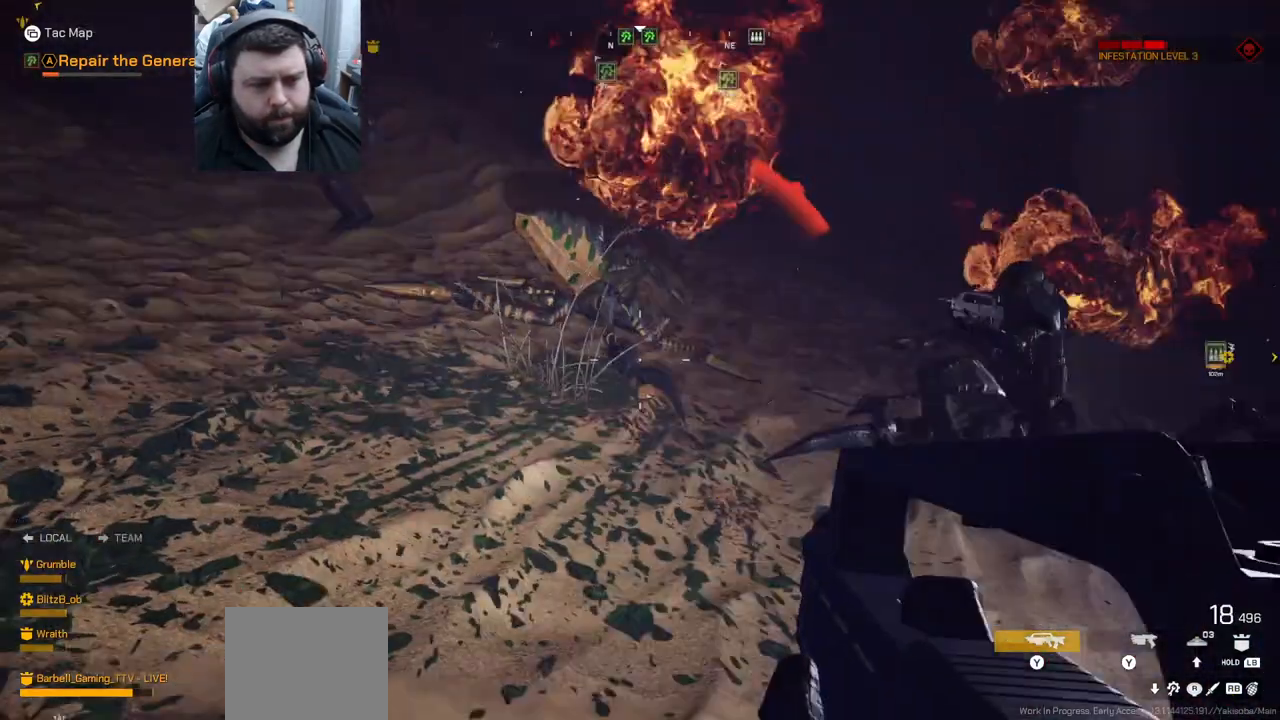
{"buttons": [], "left_stick": "left", "right_stick": "center", "events": [[200, "right_stick", "down-right"], [317, "R2", "up"], [367, "right_stick", "center"]]}
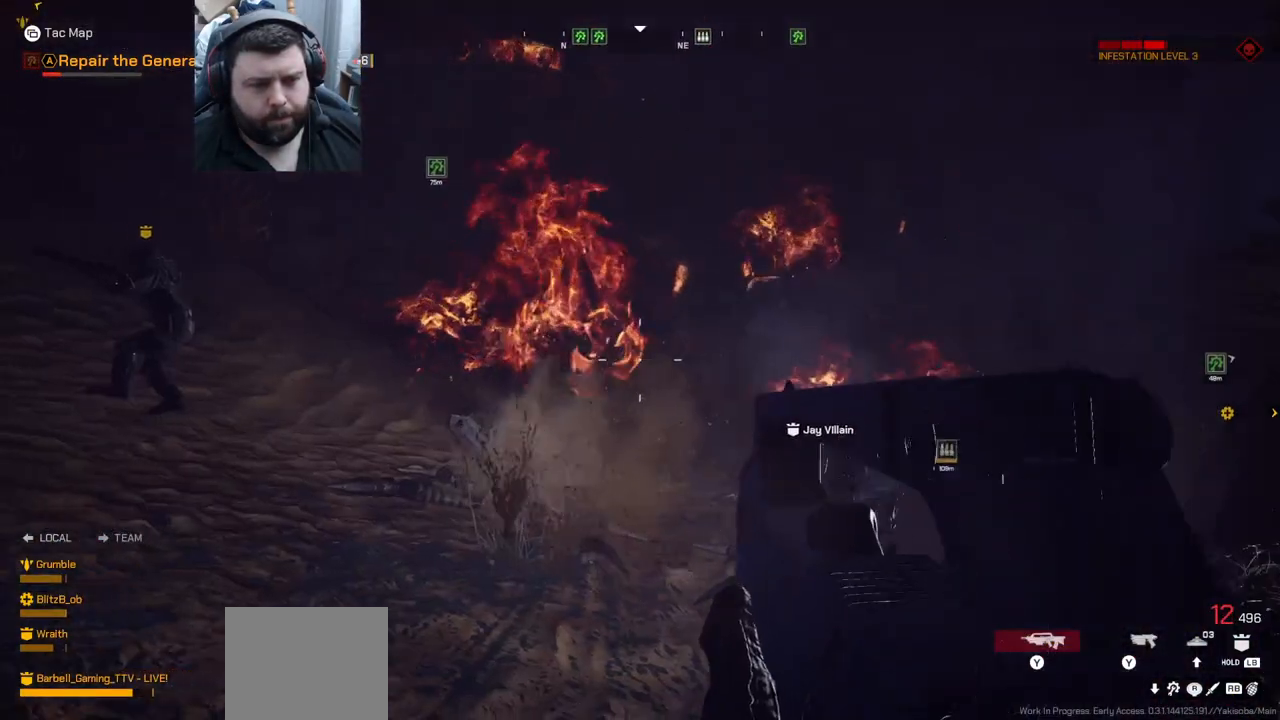
{"buttons": ["L3"], "left_stick": "up-left", "right_stick": "center", "events": [[117, "right_stick", "down-left"], [317, "left_stick", "up-left"], [467, "L3", "down"], [467, "right_stick", "center"]]}
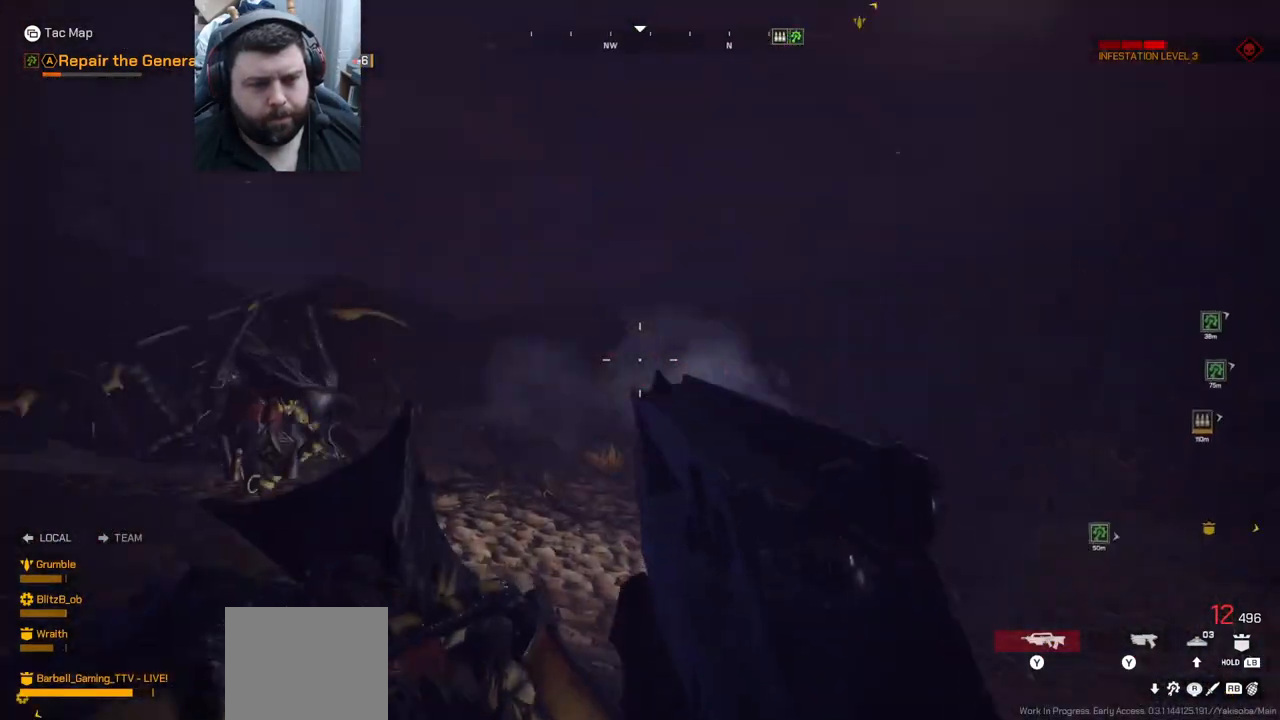
{"buttons": ["L2", "R2"], "left_stick": "up", "right_stick": "center", "events": [[117, "L3", "up"], [250, "right_stick", "left"], [350, "R2", "down"], [350, "right_stick", "center"], [400, "L2", "down"], [400, "left_stick", "up"]]}
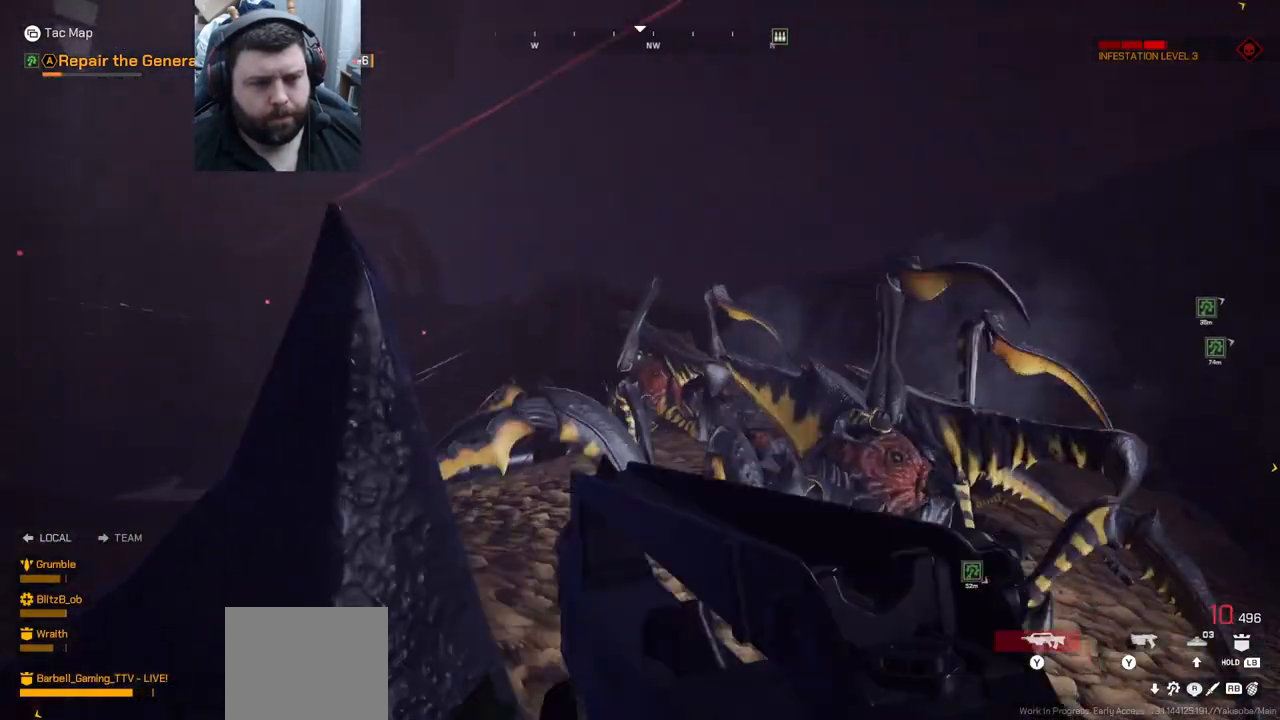
{"buttons": ["L2", "R2"], "left_stick": "down-left", "right_stick": "up-left", "events": [[33, "left_stick", "up-left"], [33, "right_stick", "up-right"], [183, "left_stick", "down-left"], [217, "right_stick", "center"], [300, "right_stick", "up-right"], [400, "right_stick", "center"], [450, "right_stick", "up-left"]]}
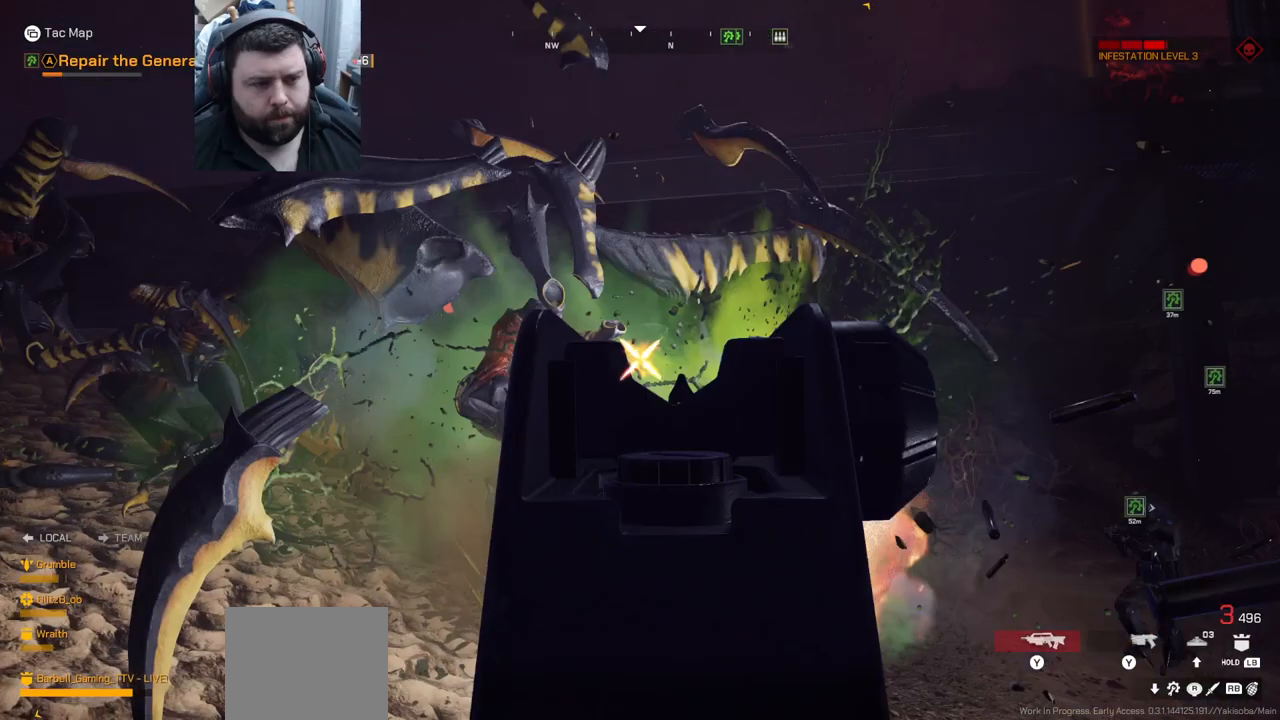
{"buttons": ["R2"], "left_stick": "down-left", "right_stick": "center", "events": [[100, "right_stick", "left"], [200, "L2", "up"], [200, "R2", "up"], [200, "right_stick", "center"], [333, "R2", "down"], [367, "right_stick", "left"], [483, "right_stick", "center"]]}
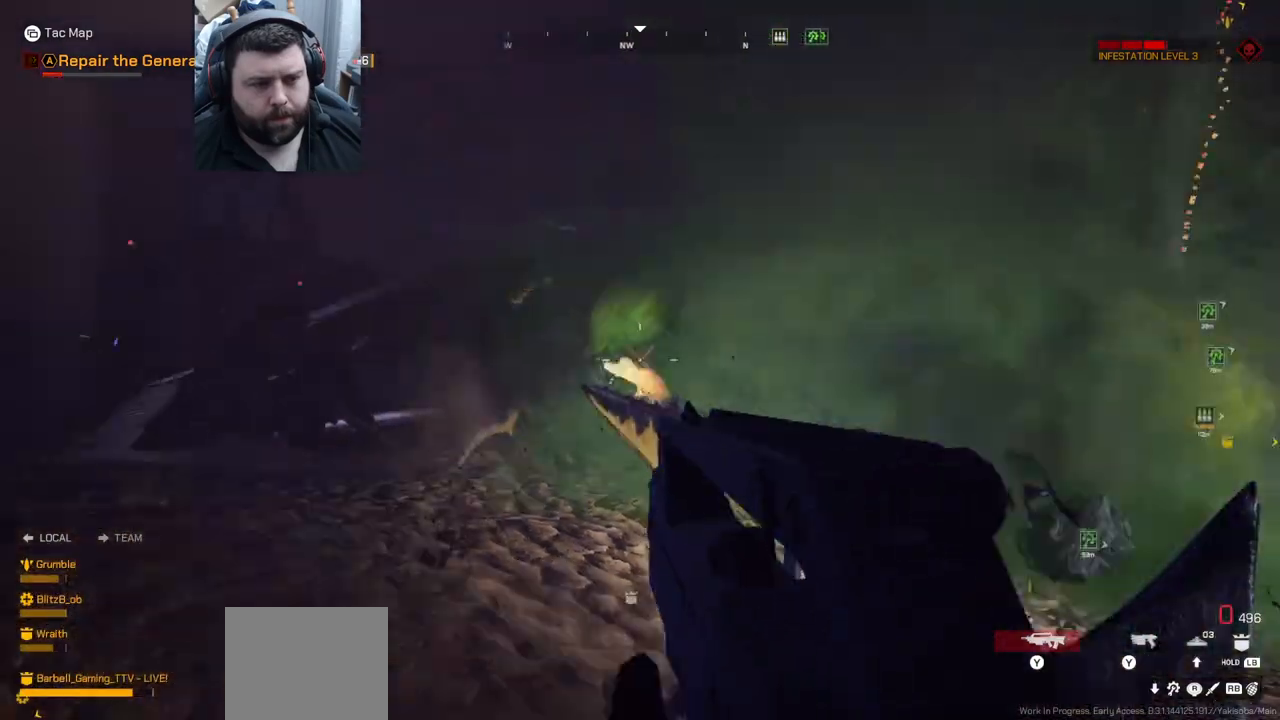
{"buttons": [], "left_stick": "up-left", "right_stick": "center", "events": [[283, "R2", "up"], [317, "left_stick", "left"], [433, "left_stick", "up-left"]]}
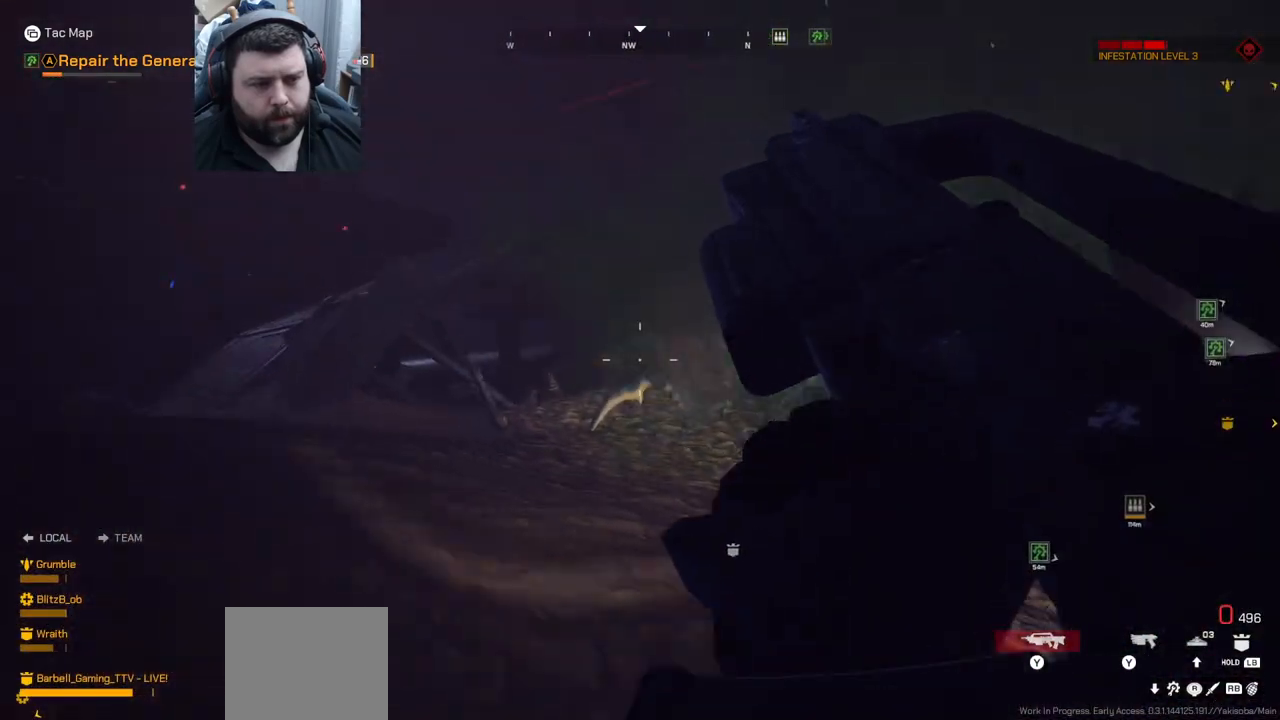
{"buttons": [], "left_stick": "up-left", "right_stick": "left", "events": [[50, "SQUARE", "down"], [83, "SQUARE", "up"], [433, "right_stick", "left"]]}
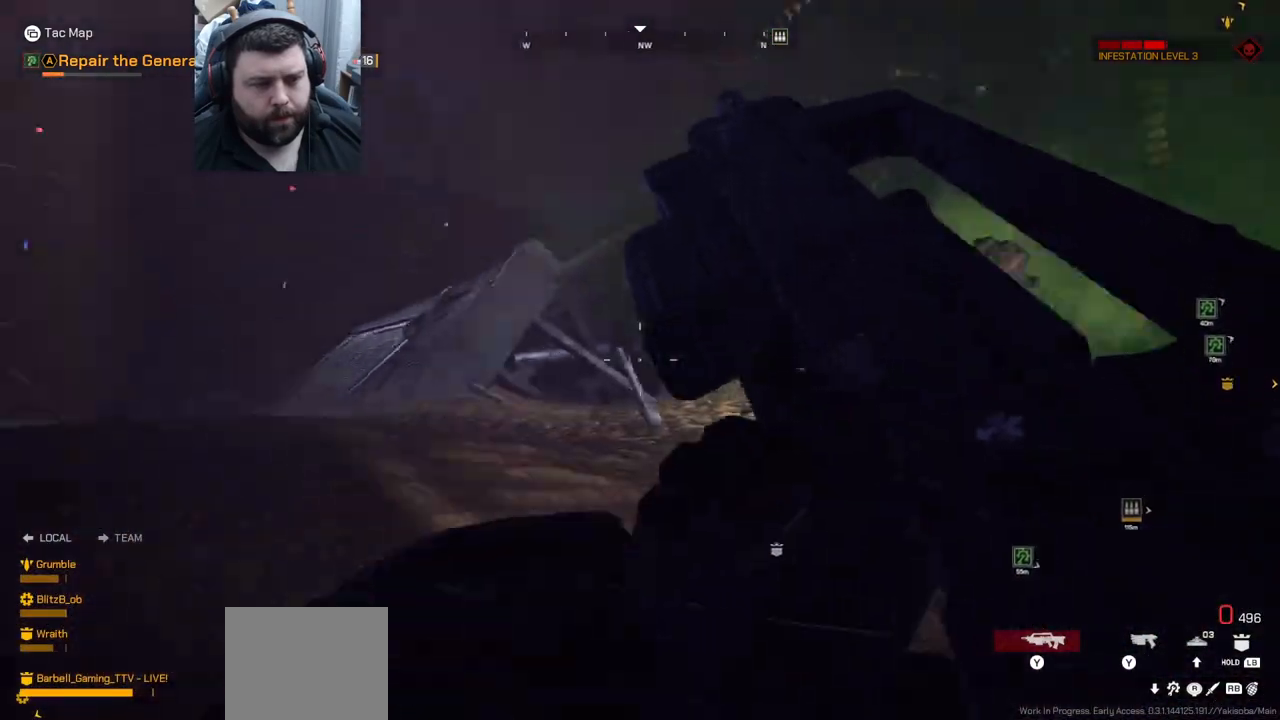
{"buttons": [], "left_stick": "up-left", "right_stick": "center", "events": [[67, "right_stick", "center"]]}